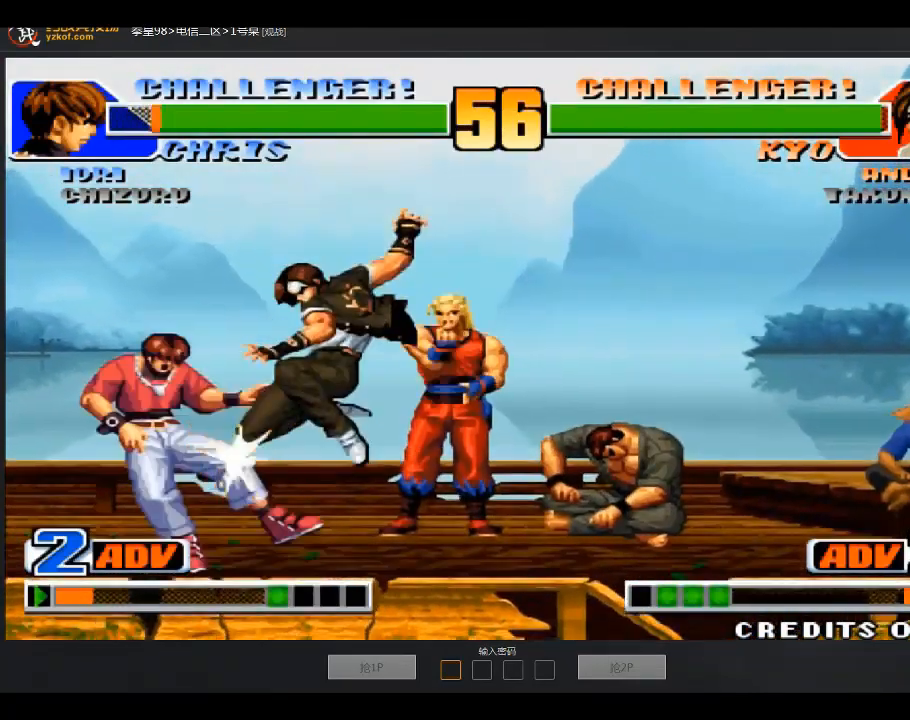
Gameplay with a controller (arcade stick); each line is a JSON object with the inputs held at the frame after it. "events" lists button and stick changes between this image and that frame as [ms after this image, input, new state], when the widget could be followed in between. Not read: D L3 R3.
{"buttons": ["A"], "left_stick": "center", "events": [[34, "left_stick", "right"], [134, "C", "down"], [234, "C", "up"], [267, "left_stick", "down-left"], [334, "A", "down"], [334, "left_stick", "left"], [467, "left_stick", "center"]]}
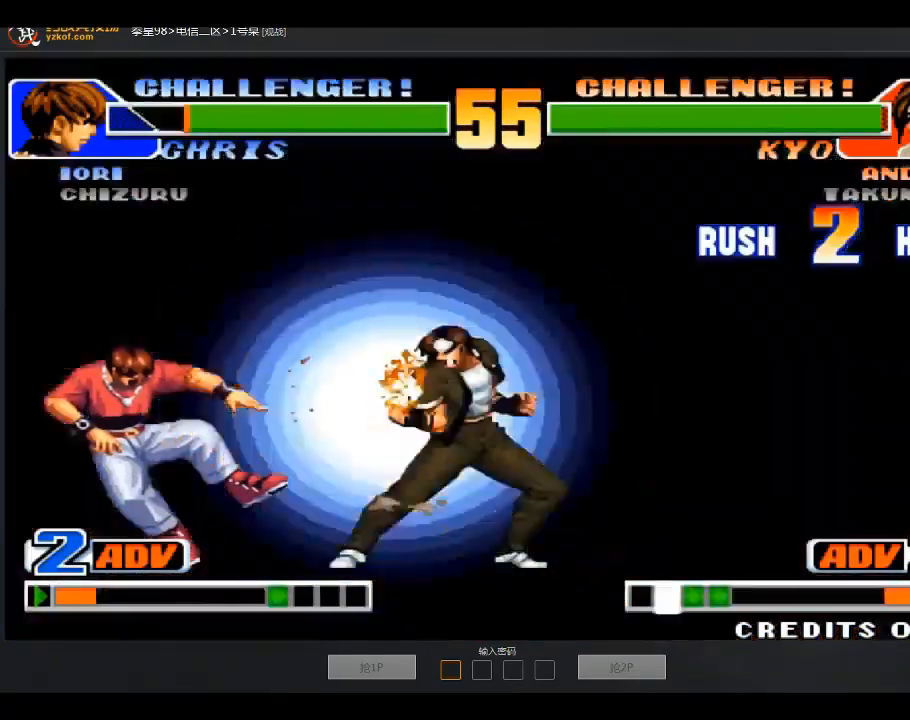
{"buttons": [], "left_stick": "center", "events": [[67, "A", "up"]]}
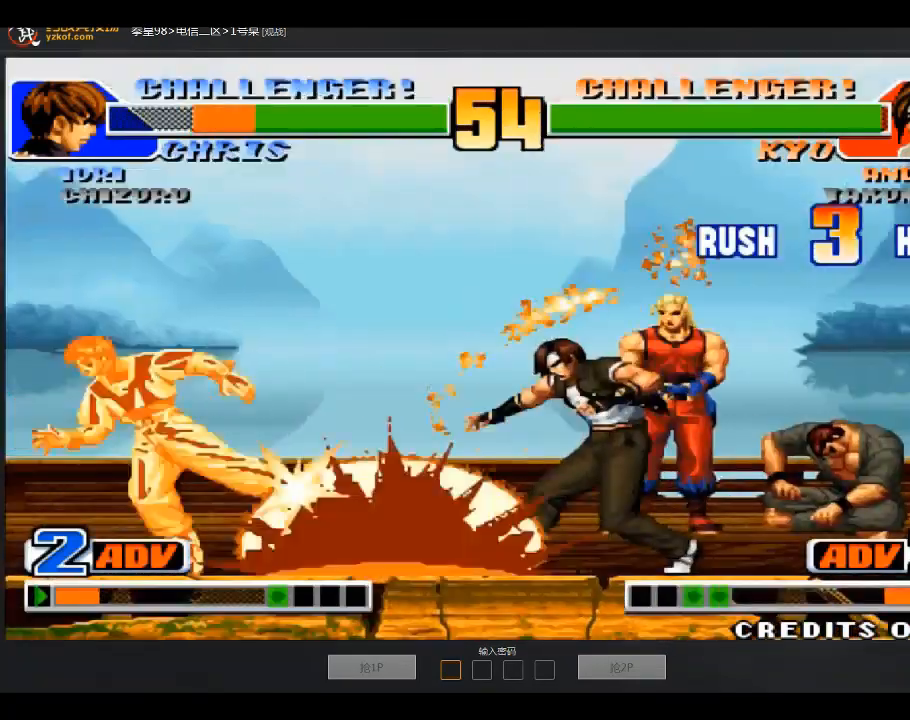
{"buttons": [], "left_stick": "center", "events": []}
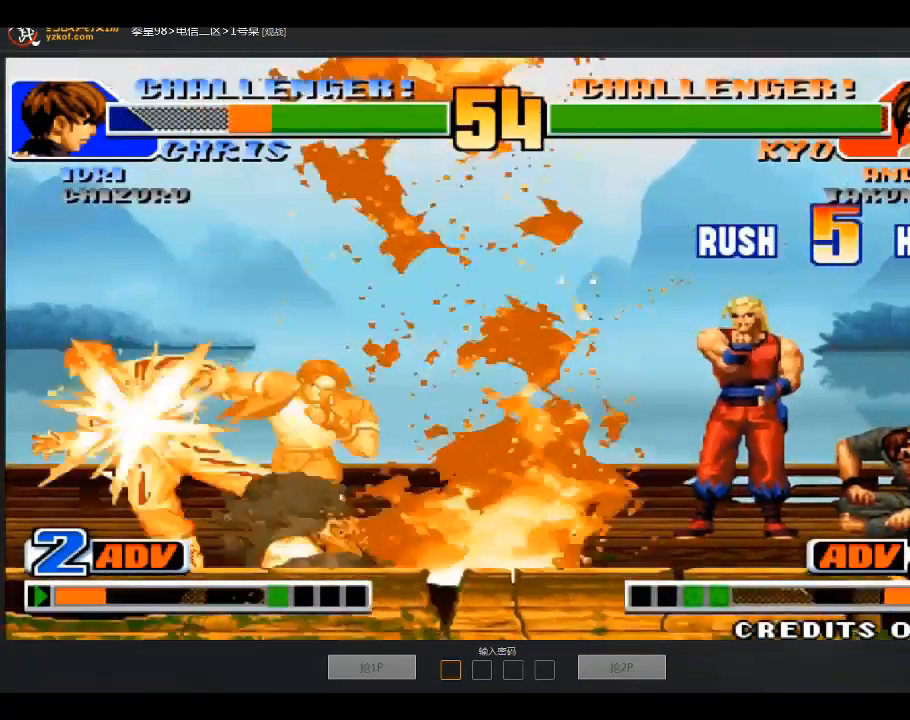
{"buttons": [], "left_stick": "center", "events": []}
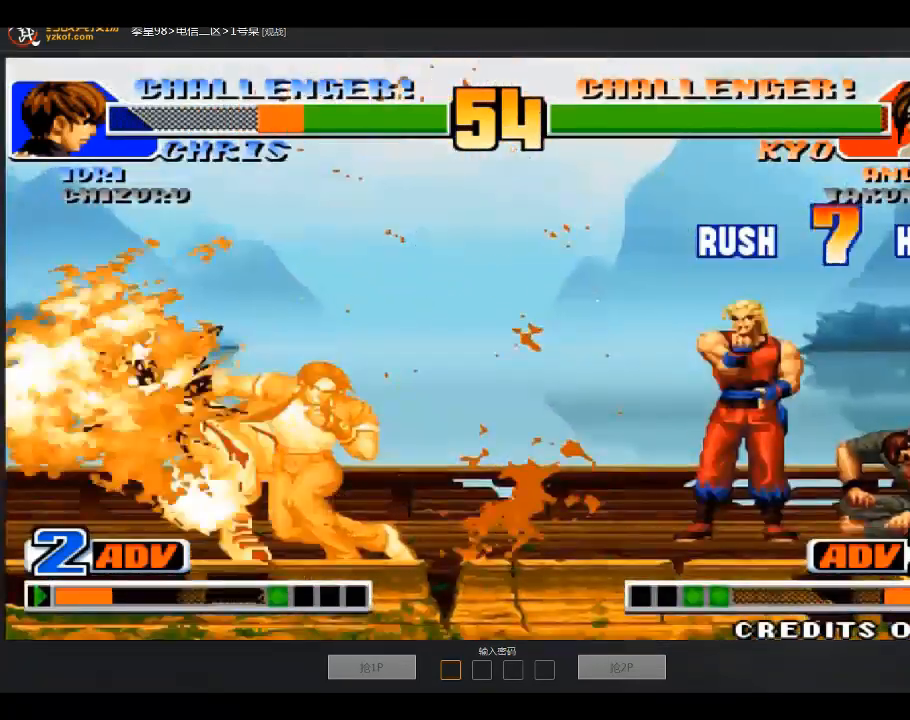
{"buttons": [], "left_stick": "center", "events": []}
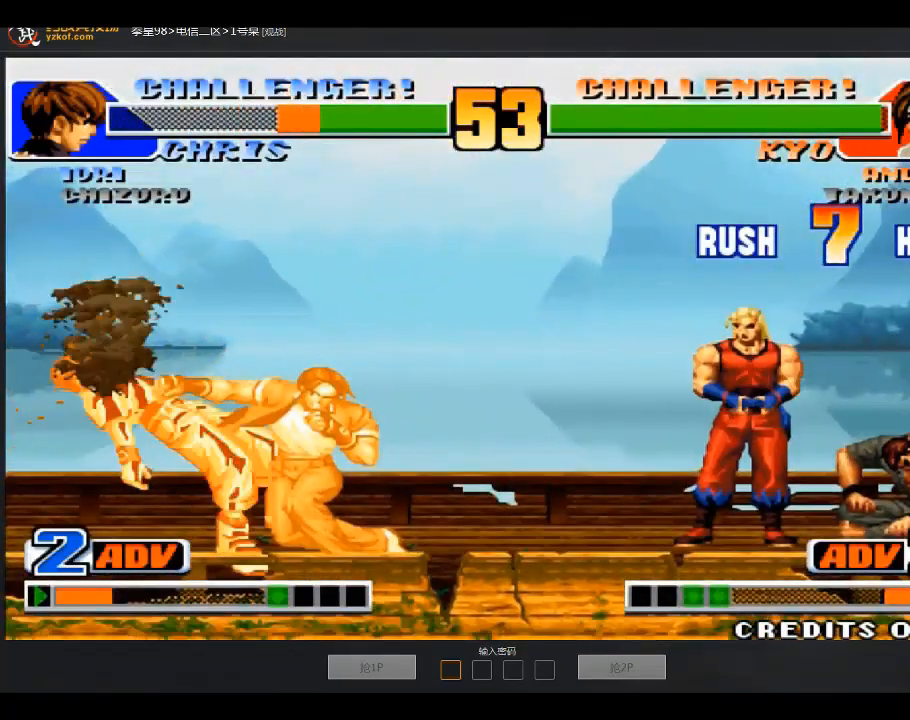
{"buttons": [], "left_stick": "center", "events": []}
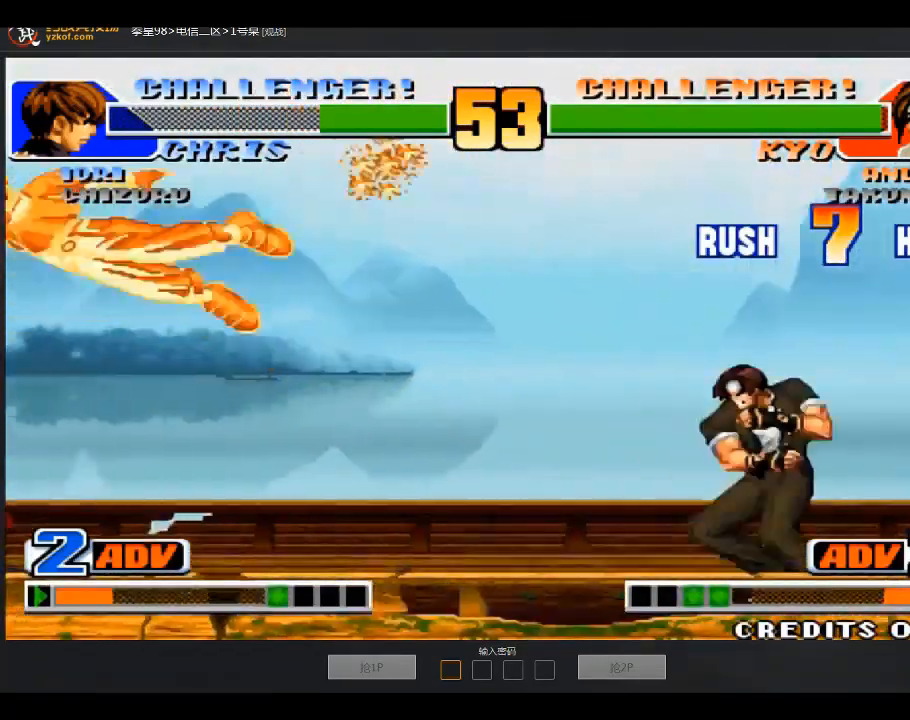
{"buttons": [], "left_stick": "center", "events": [[67, "left_stick", "left"], [167, "left_stick", "down"], [267, "B", "down"], [267, "left_stick", "right"], [467, "B", "up"], [467, "left_stick", "center"]]}
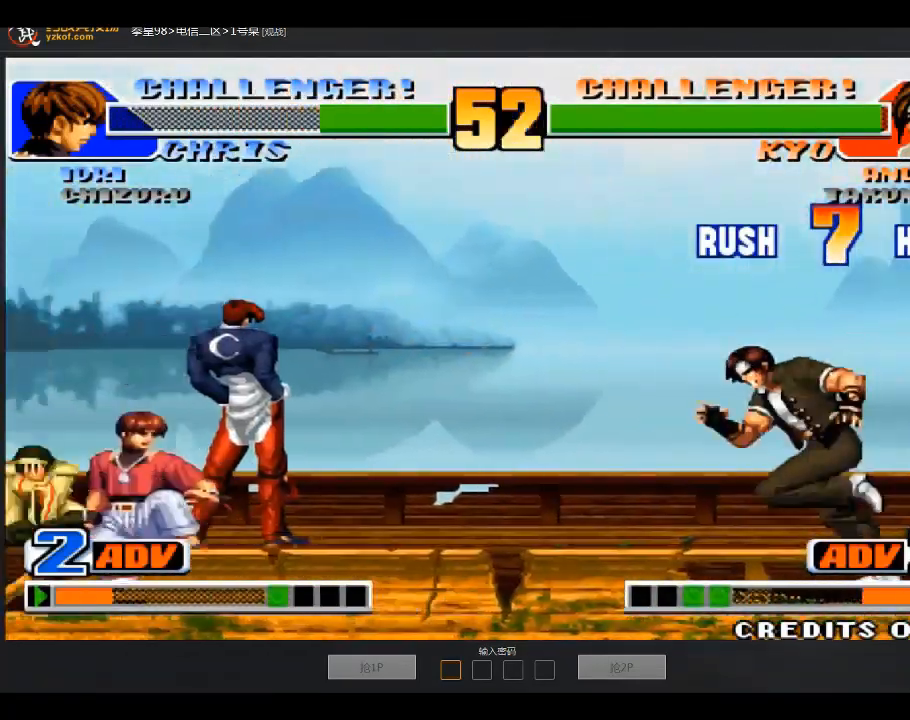
{"buttons": [], "left_stick": "left", "events": [[267, "left_stick", "down-right"], [467, "left_stick", "left"]]}
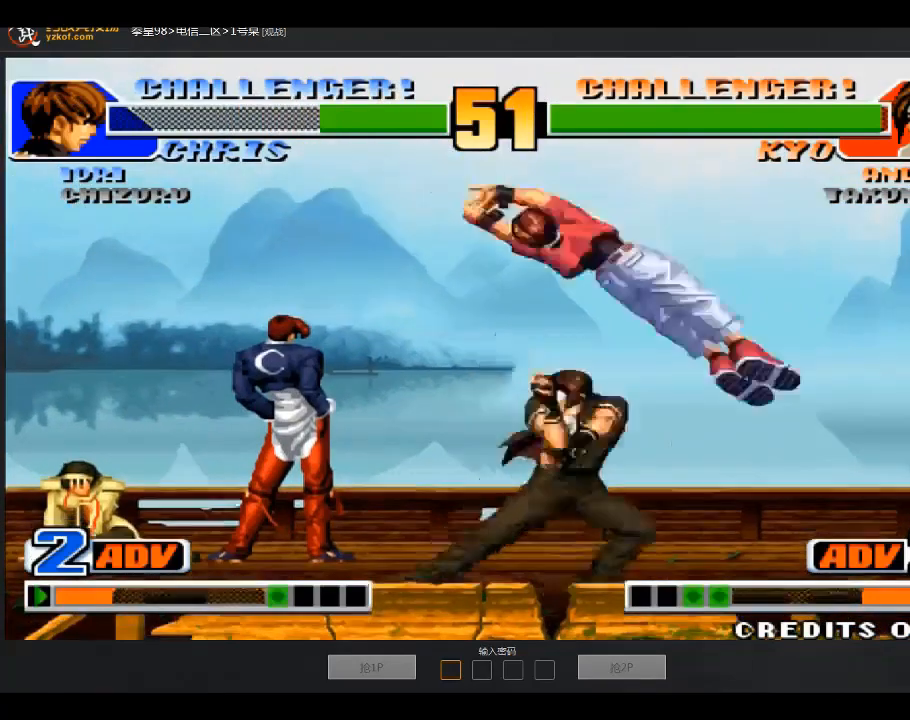
{"buttons": [], "left_stick": "right", "events": [[67, "left_stick", "right"]]}
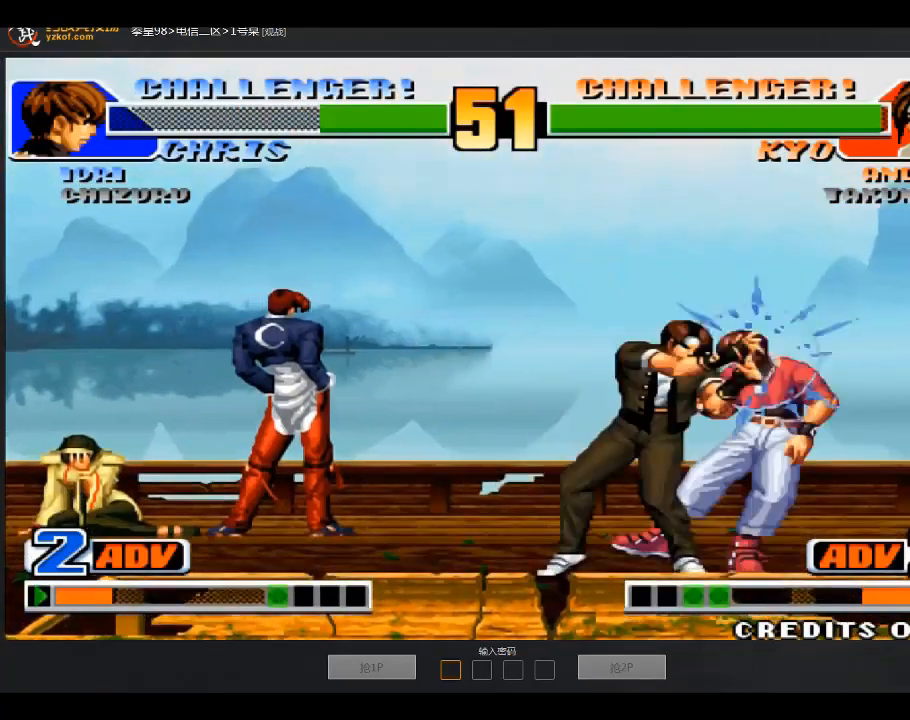
{"buttons": [], "left_stick": "center", "events": [[67, "left_stick", "center"]]}
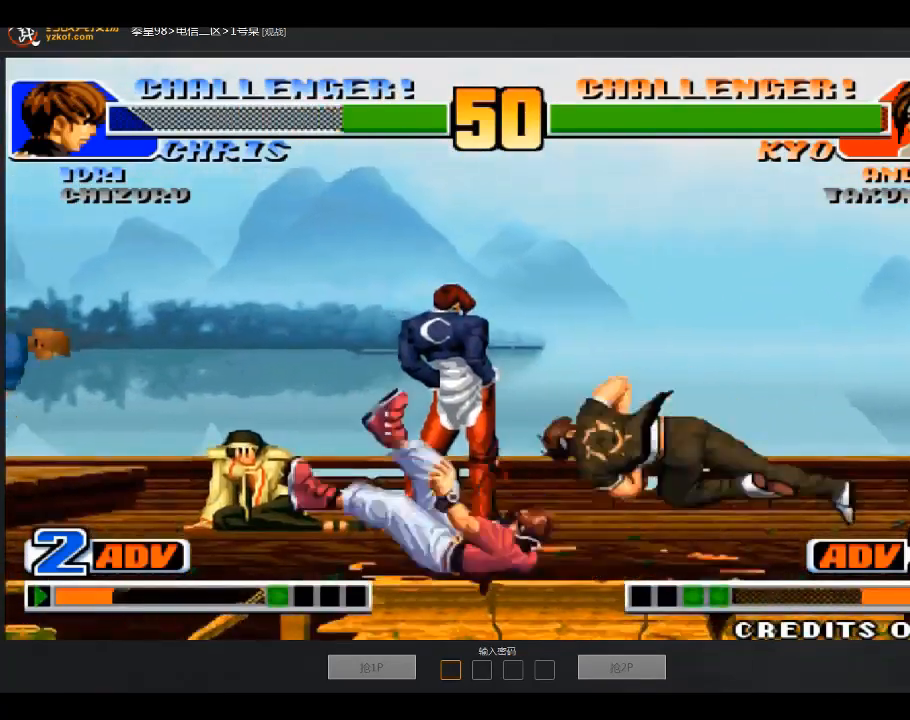
{"buttons": [], "left_stick": "center", "events": []}
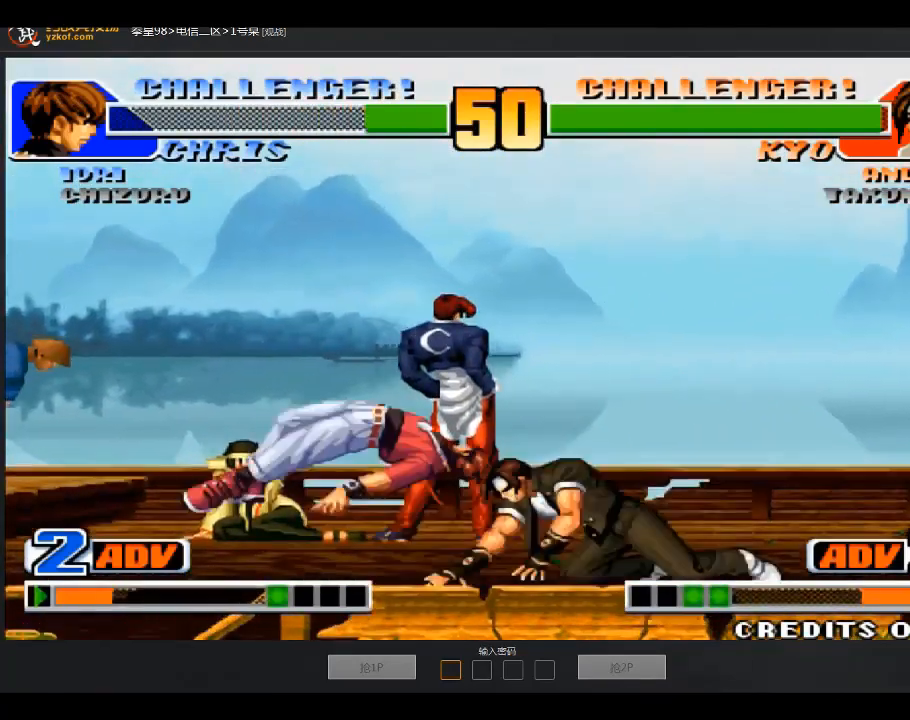
{"buttons": [], "left_stick": "left", "events": [[267, "left_stick", "left"]]}
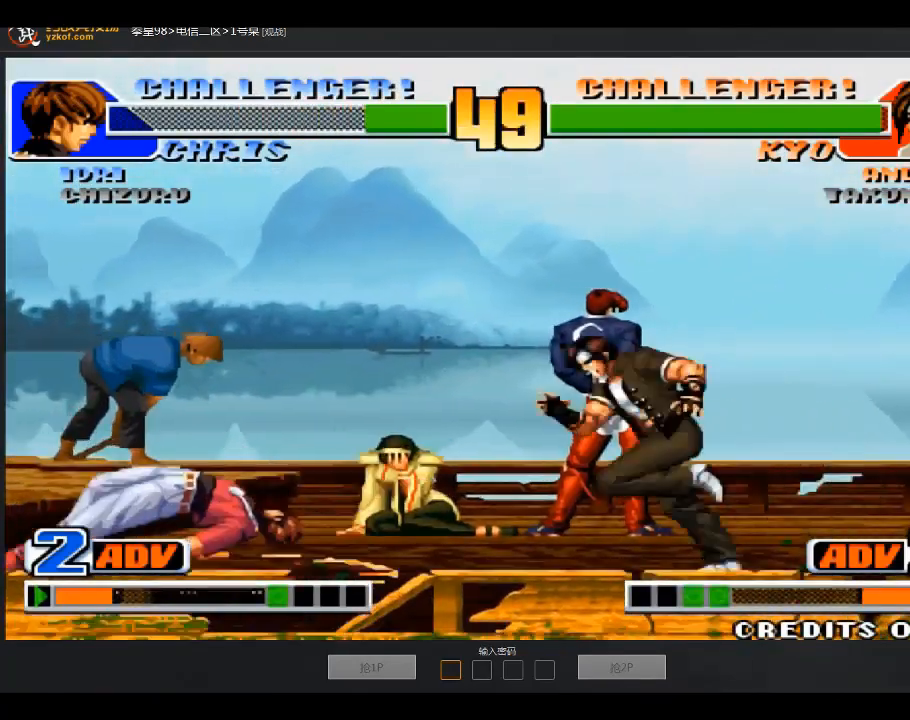
{"buttons": ["B"], "left_stick": "center", "events": [[301, "left_stick", "up"], [401, "left_stick", "center"], [501, "B", "down"]]}